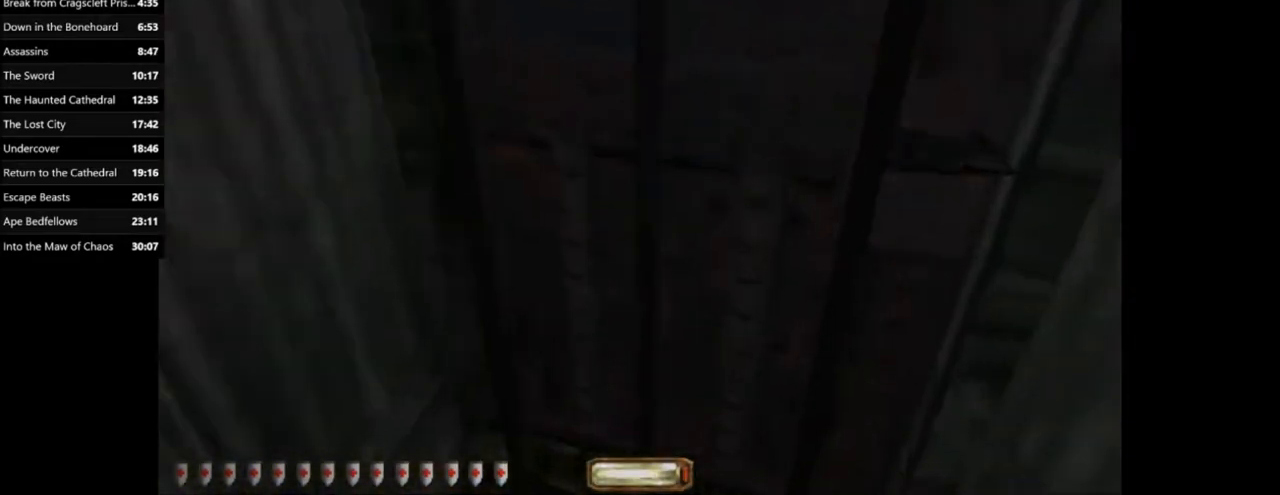
Gameplay with keyboard and mouse; each line is a JSON object with the keys and mouse buttons held at the frame after it. "events" lists presses ("down") and releases ("up") of ".", "/", "0", "1", "2", "3", "4", "5", "6", "7", "8", "9", "a", "alt_l", "alt_r", "b", "backslash", "backspace", "c", "caps_lock", "comma", "ctrl_l", "ctrl_r", "d", "e", "equals", "escape", "f", "f1", "f10", "f11", "f12", "f2", "f3", "f4", "f5", "f6", "f7", "f8", "f9", "g", "h", "i", "j", "k", "l", "lbracket", "m", "minus", "n", "o", "p", "q", "quote", "r", "rbracket", "return", "s", "semicolon", "shift_l", "shift_r", "space", "super_l", "super_r", "t", "tab", "tilde", "u", "v", "w", "x", "y", "z", "mouse_left", "mouse_wheel" and "mouse_right" between this image and that frame as [ms after this image, input, new state], when the widget could be followed in between. "mouse_left", "mouse_wheel", "mouse_right" = the "left", "wheel", "right" buttons of the "mouse" list. No other keys are recorded. "wheel" means that the mouse wheel is clicked or scrolled. Mouse movement is not recorded.
{"keys": ["a"], "mouse": [], "events": [[334, "a", "down"]]}
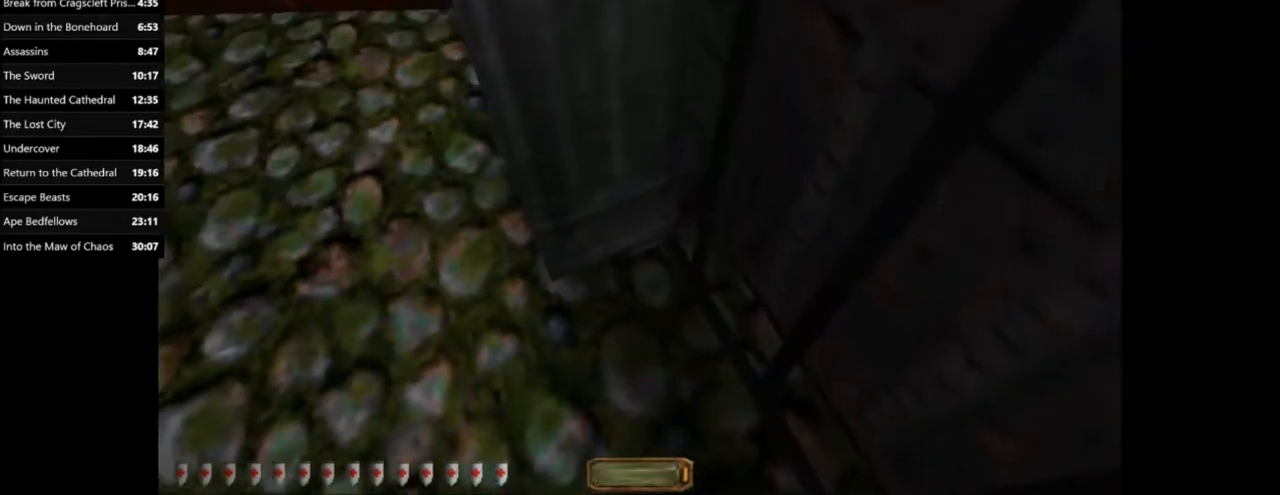
{"keys": ["d", "w"], "mouse": [], "events": [[100, "a", "up"], [401, "d", "down"], [401, "w", "down"]]}
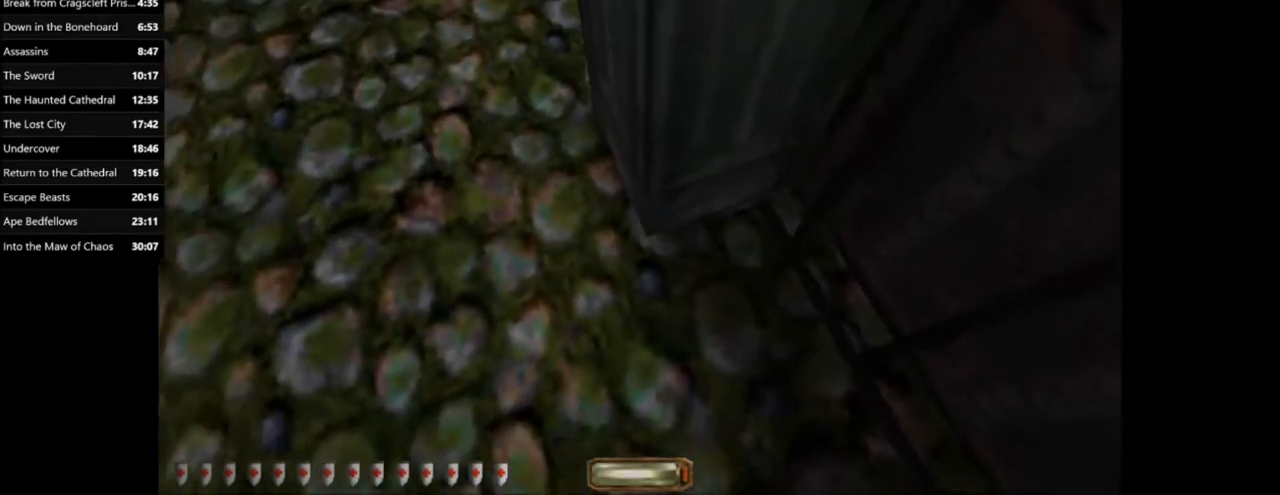
{"keys": ["a"], "mouse": [], "events": [[67, "d", "up"], [67, "w", "up"], [467, "a", "down"]]}
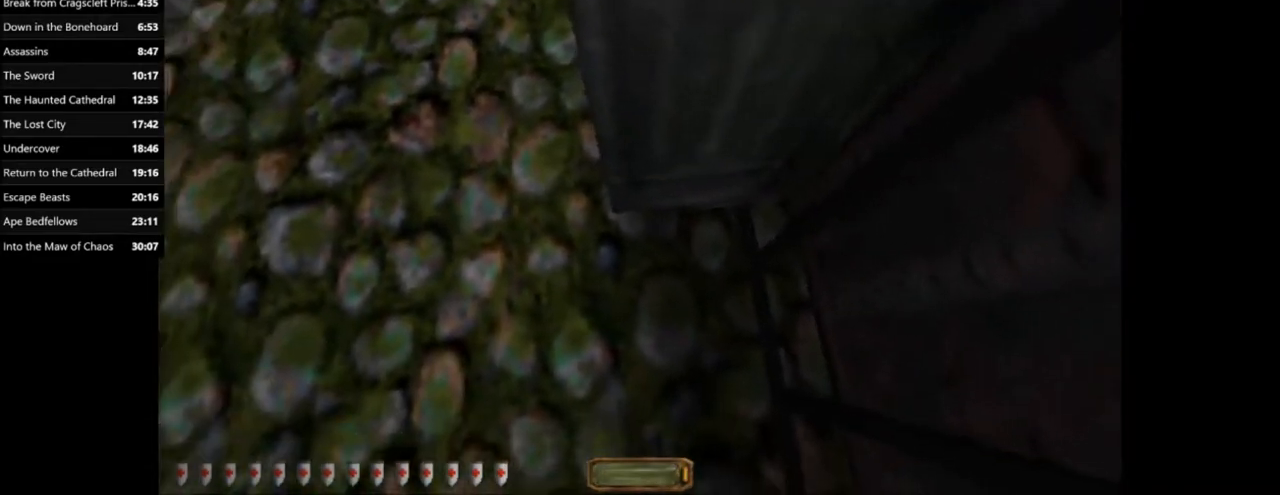
{"keys": [], "mouse": [], "events": [[100, "a", "up"], [367, "f", "down"], [467, "f", "up"]]}
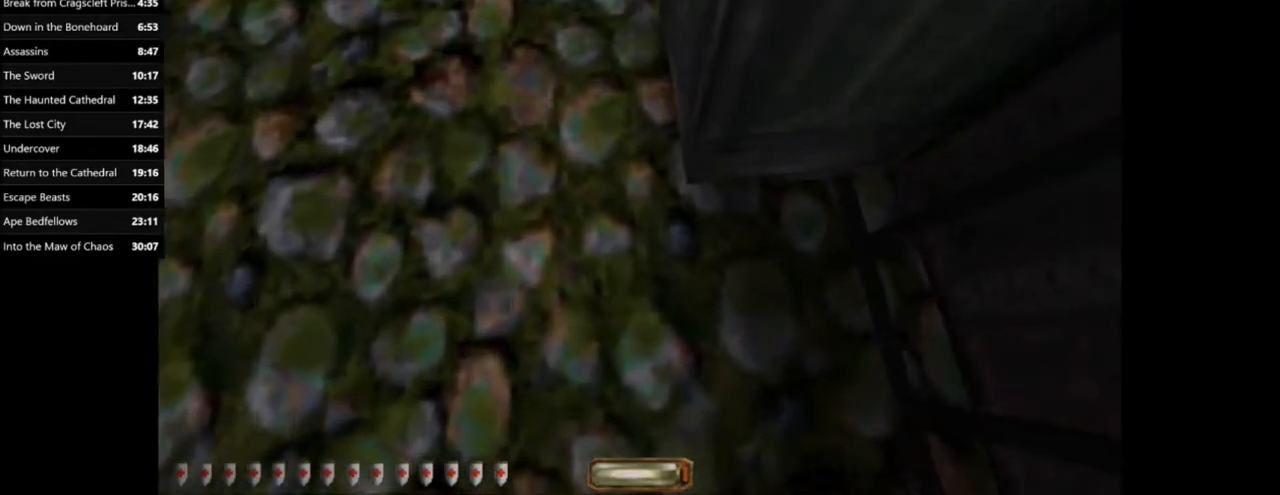
{"keys": ["d"], "mouse": [], "events": [[233, "w", "down"], [334, "w", "up"], [500, "d", "down"]]}
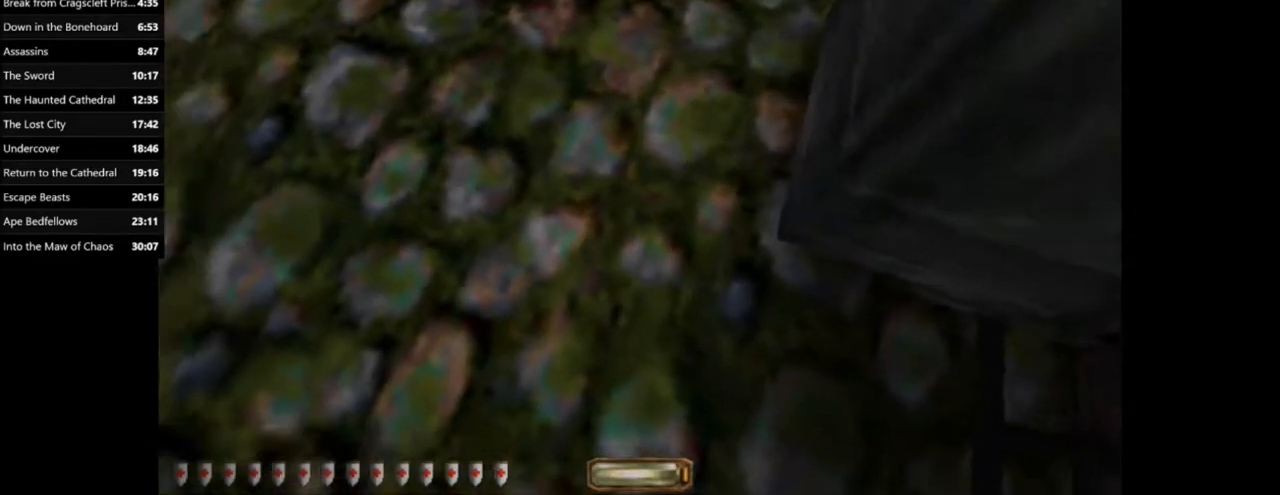
{"keys": ["e"], "mouse": [], "events": [[100, "d", "up"], [301, "e", "down"]]}
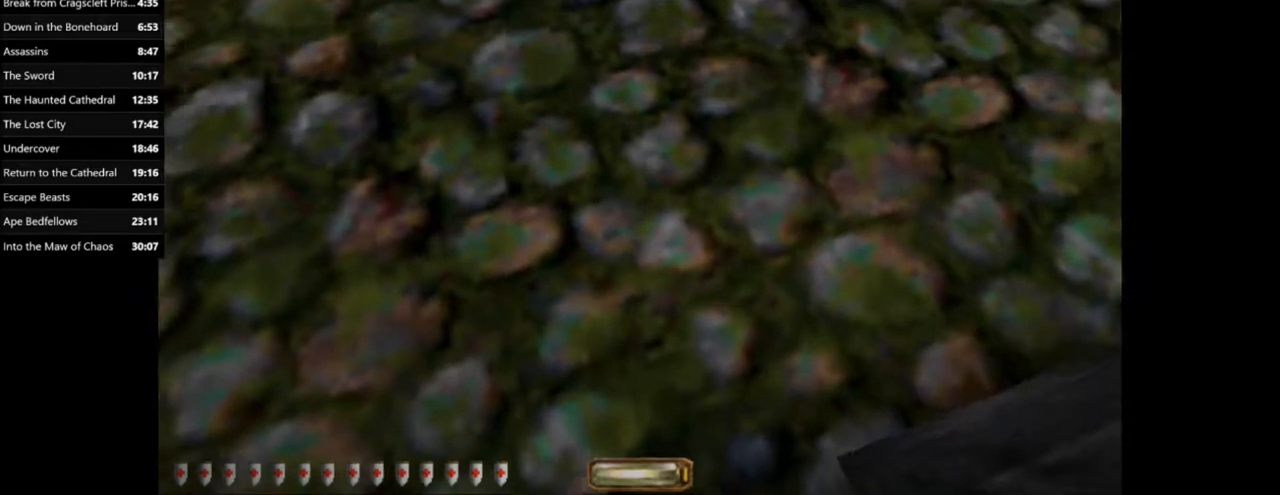
{"keys": ["e"], "mouse": [], "events": []}
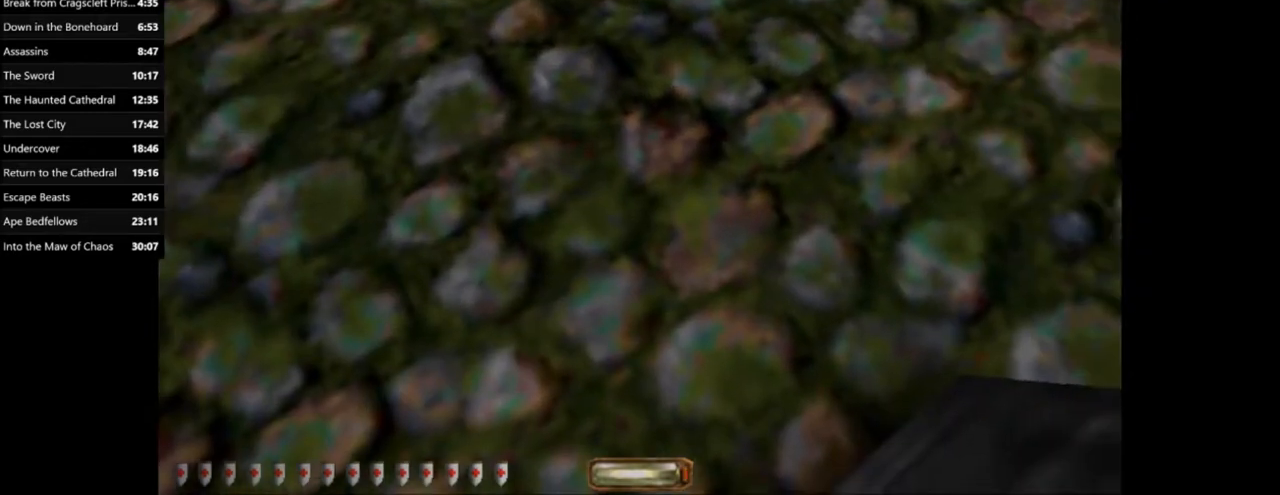
{"keys": ["d"], "mouse": [], "events": [[100, "space", "down"], [267, "space", "up"], [334, "e", "up"], [467, "d", "down"]]}
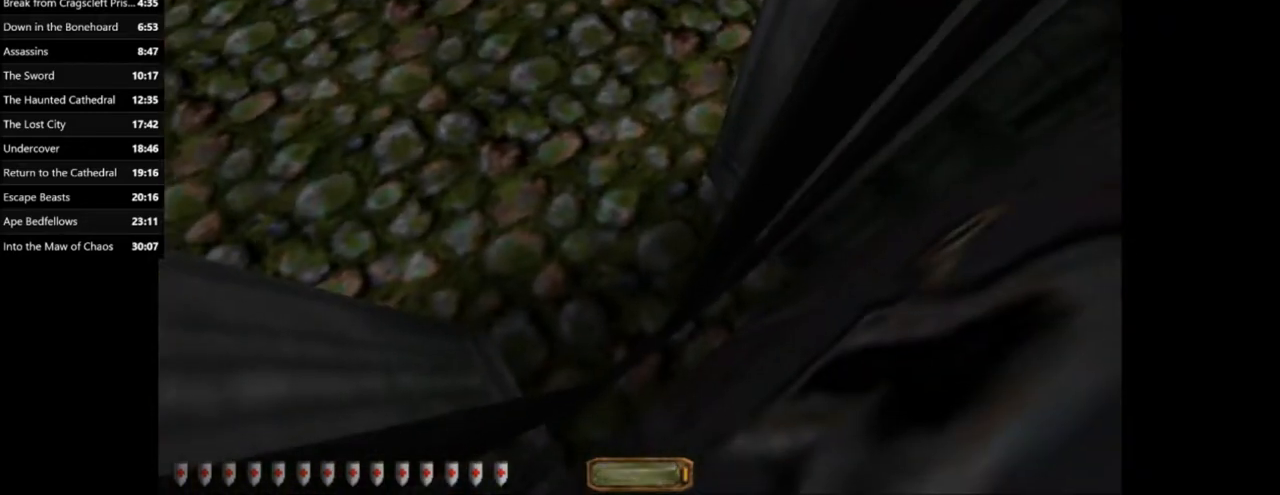
{"keys": [], "mouse": [], "events": [[400, "d", "up"]]}
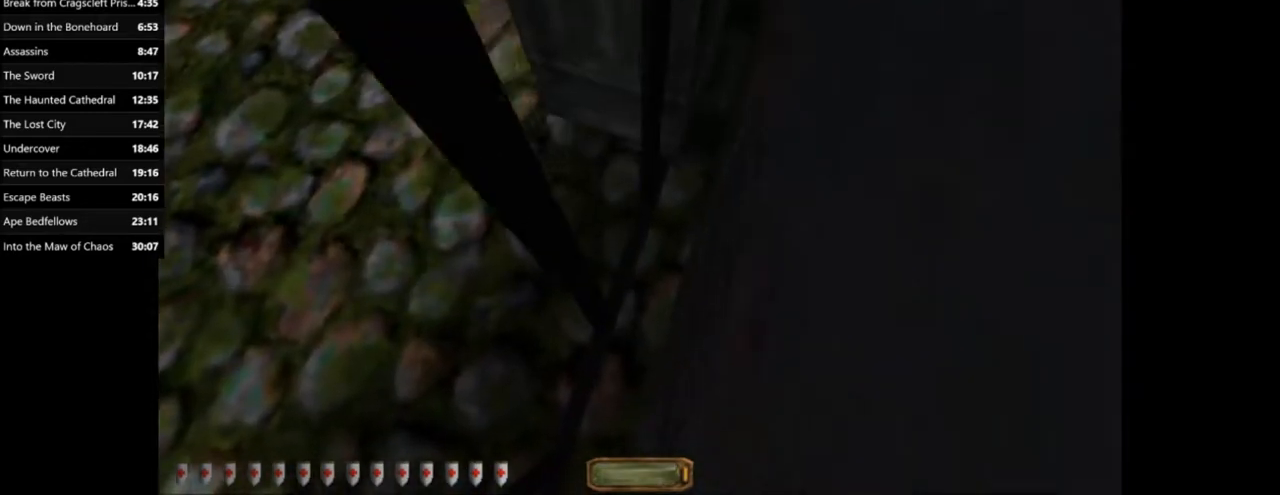
{"keys": [], "mouse": [], "events": [[401, "f", "down"], [501, "f", "up"]]}
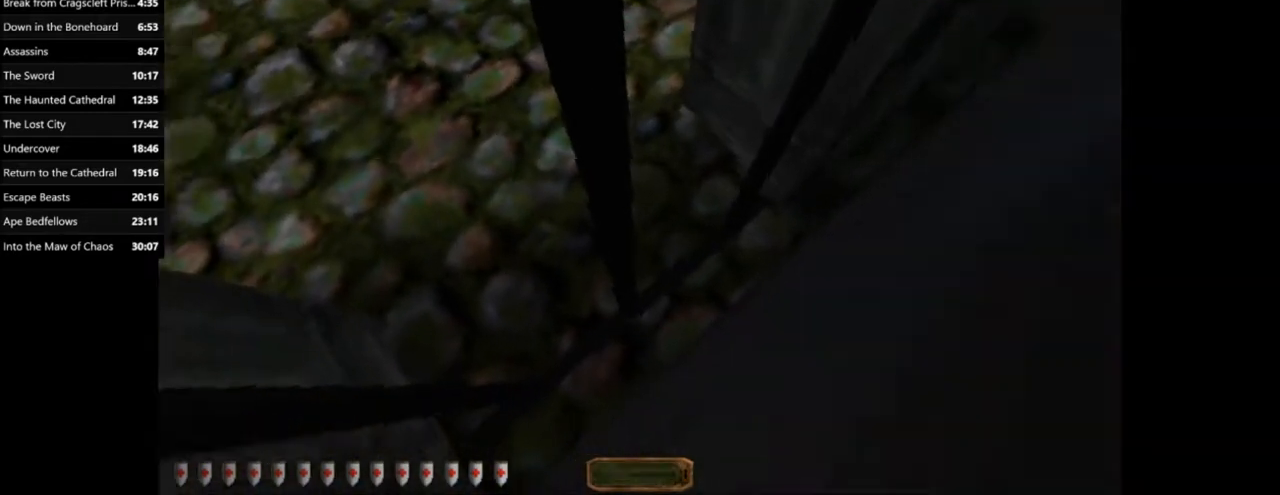
{"keys": [], "mouse": [], "events": [[133, "d", "down"], [434, "d", "up"]]}
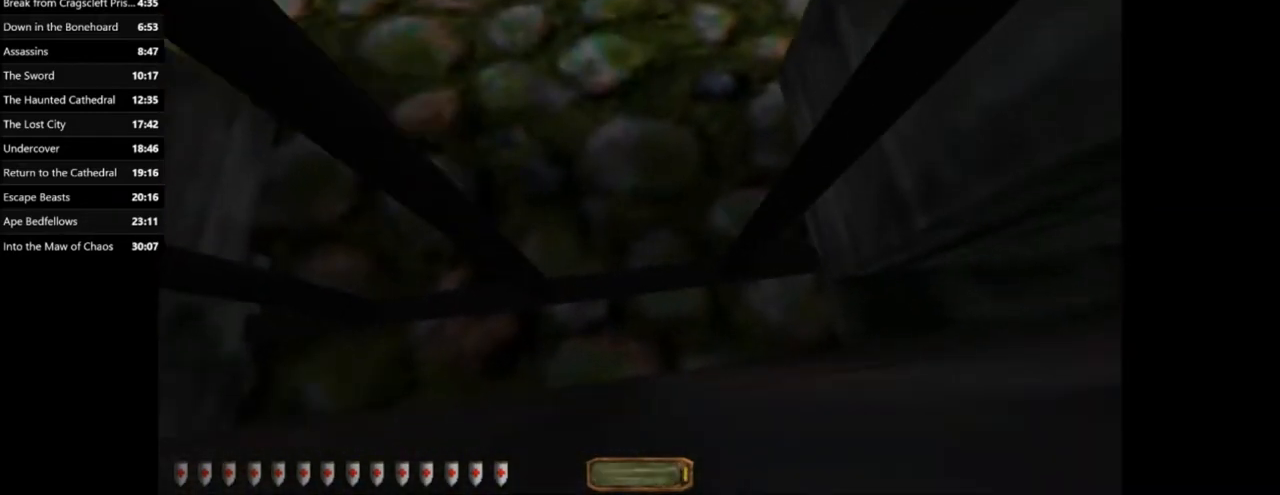
{"keys": ["e"], "mouse": [], "events": [[34, "e", "down"], [334, "space", "down"], [501, "space", "up"]]}
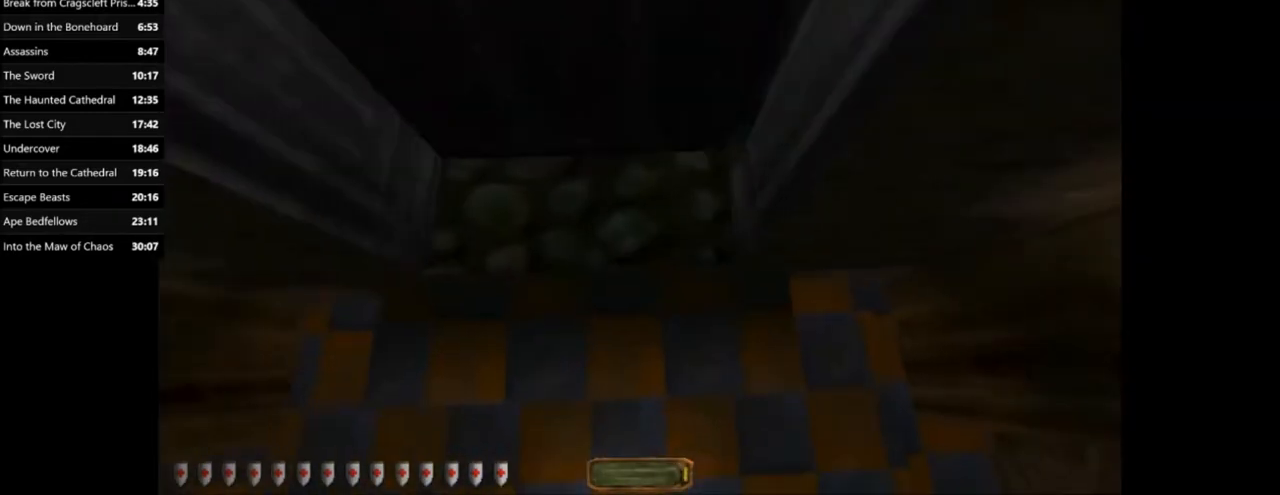
{"keys": ["d"], "mouse": [], "events": [[67, "e", "up"], [167, "d", "down"], [334, "s", "down"], [467, "s", "up"]]}
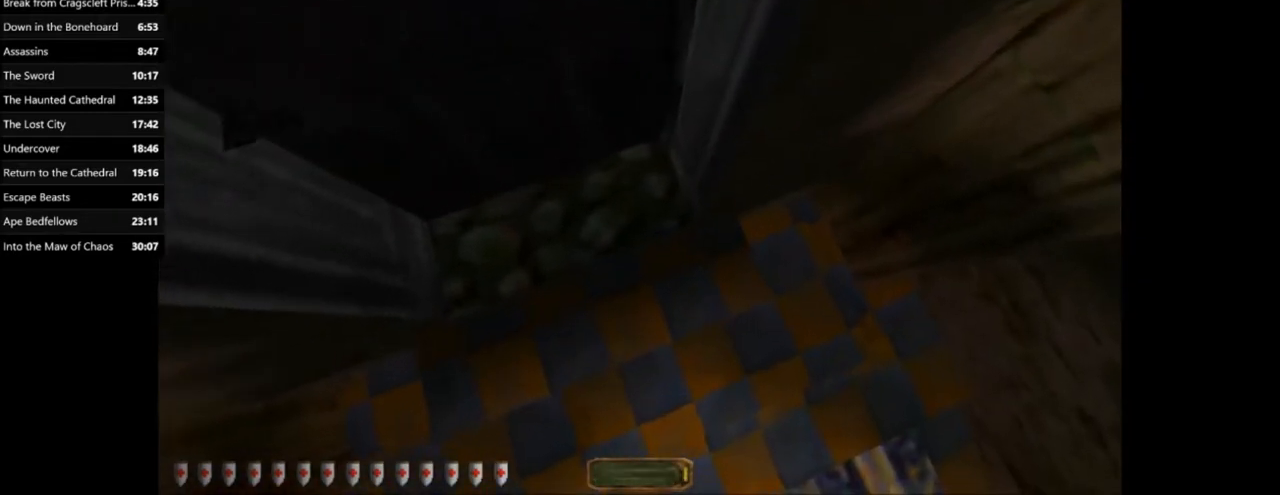
{"keys": ["d"], "mouse": [], "events": []}
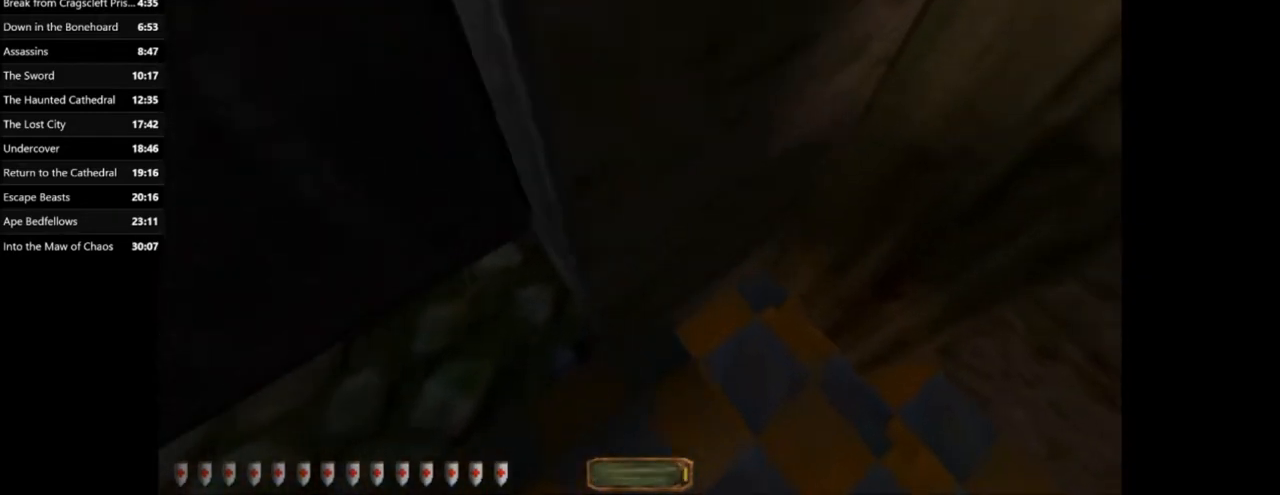
{"keys": ["a"], "mouse": [], "events": [[400, "w", "down"], [434, "a", "down"], [434, "d", "up"], [434, "w", "up"]]}
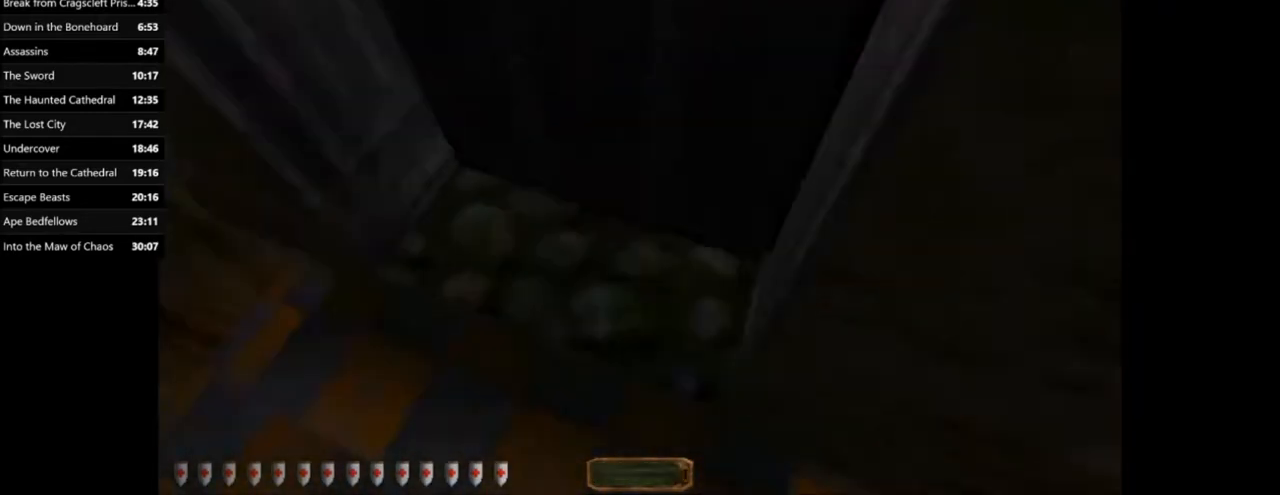
{"keys": ["f"], "mouse": [], "events": [[167, "a", "up"], [234, "d", "down"], [367, "d", "up"], [468, "f", "down"]]}
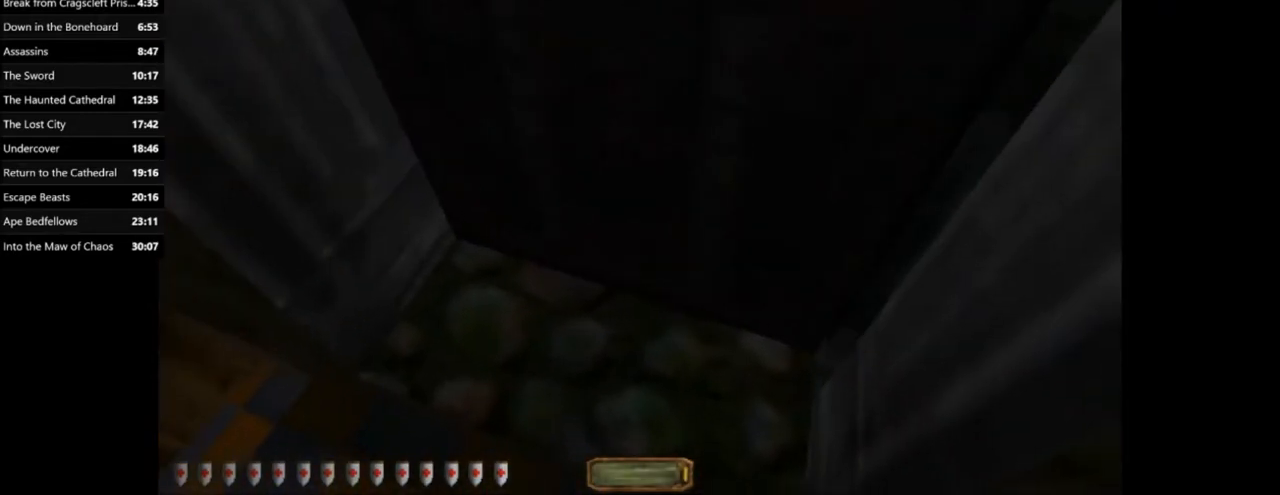
{"keys": ["e", "space"], "mouse": [], "events": [[67, "f", "up"], [133, "e", "down"], [467, "space", "down"]]}
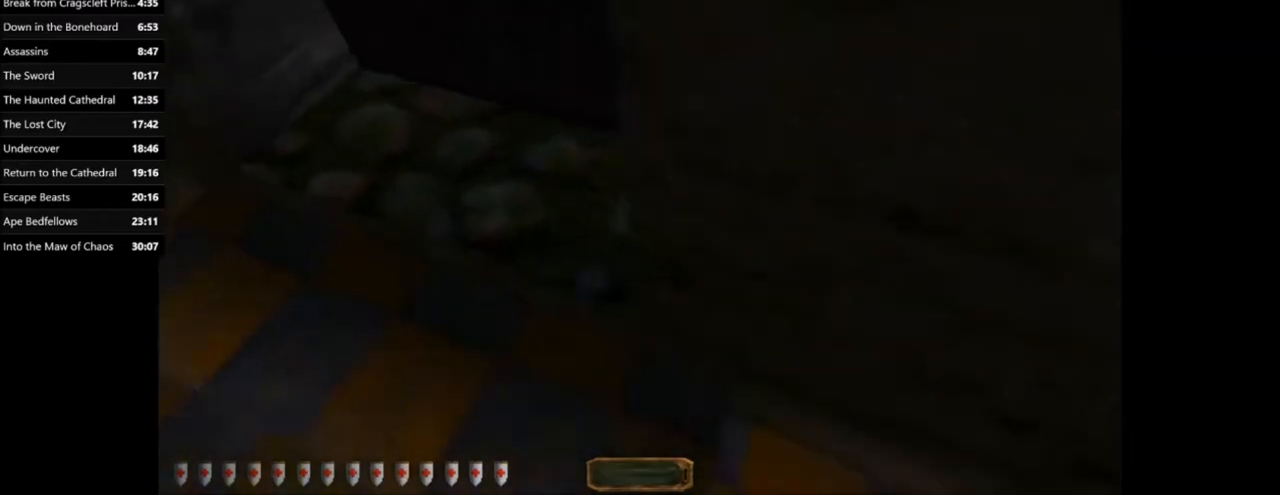
{"keys": ["d"], "mouse": [], "events": [[100, "space", "up"], [267, "e", "up"], [301, "d", "down"]]}
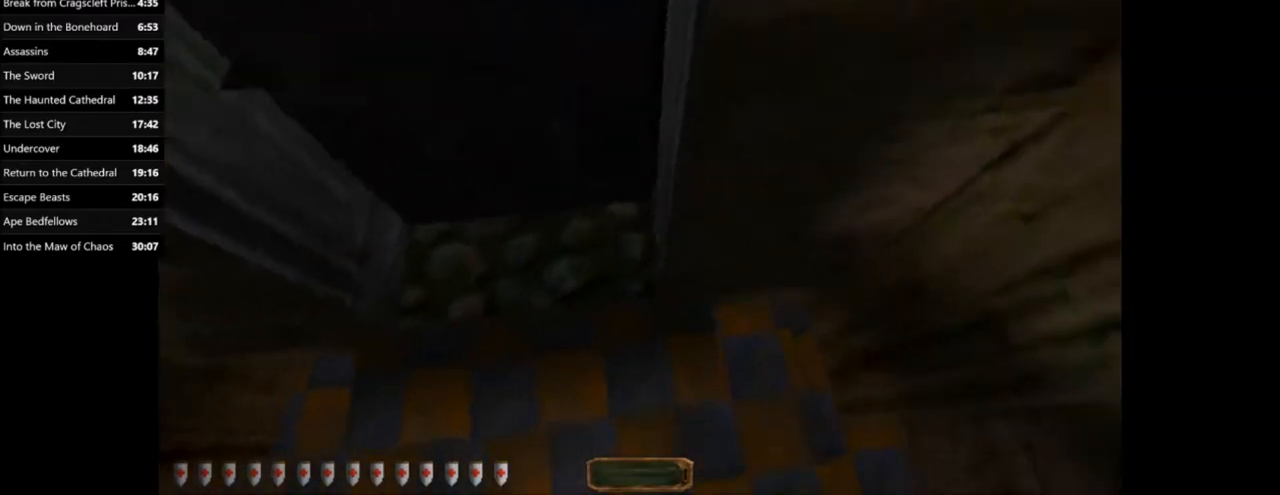
{"keys": ["d", "w"], "mouse": [], "events": [[67, "w", "down"]]}
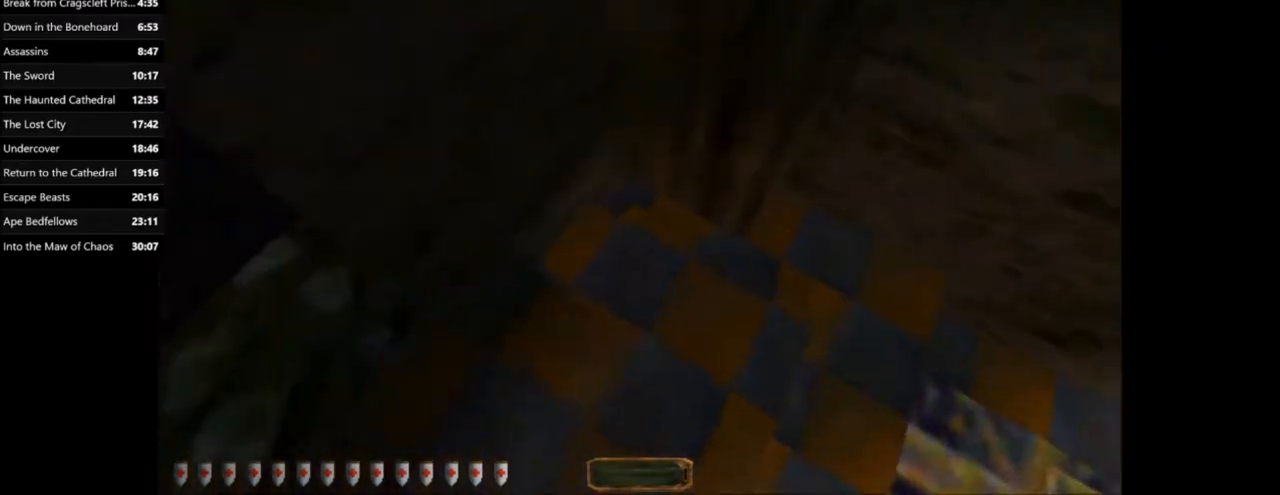
{"keys": ["d", "w"], "mouse": [], "events": []}
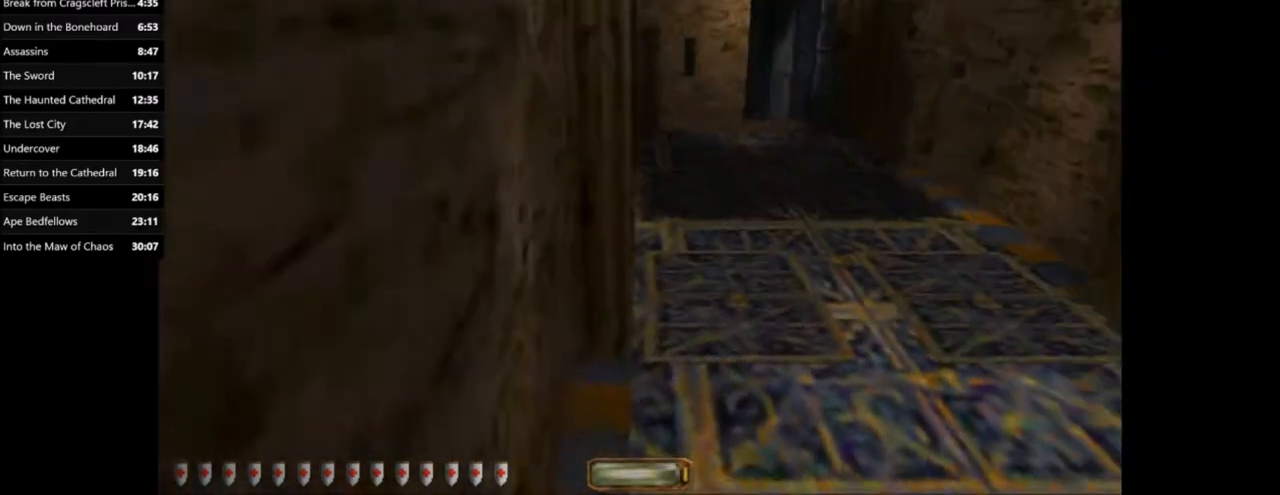
{"keys": ["a", "w"], "mouse": [], "events": [[334, "d", "up"], [400, "a", "down"]]}
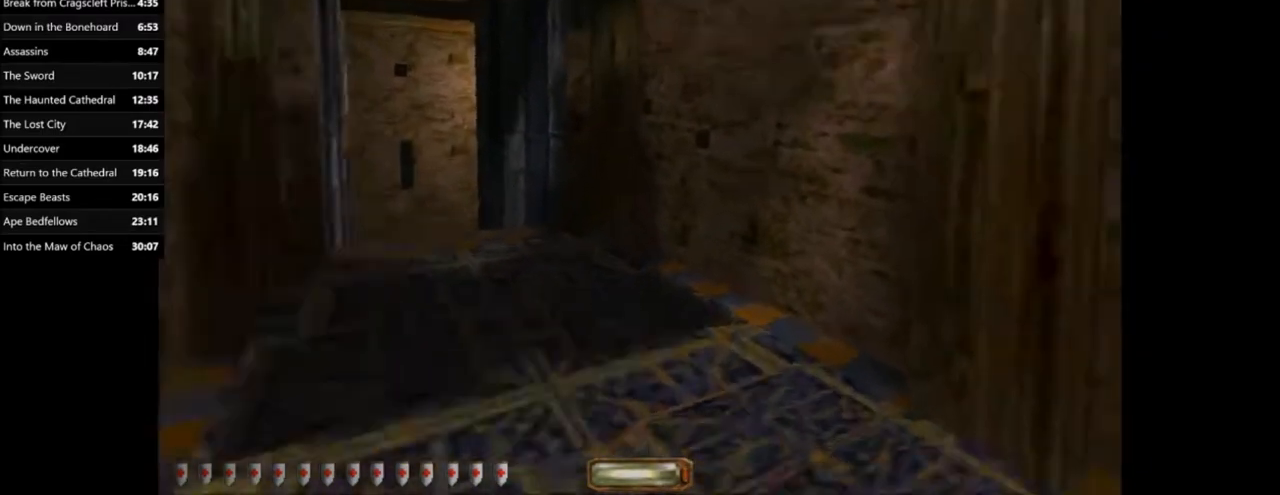
{"keys": ["a", "w"], "mouse": [], "events": [[267, "space", "down"], [401, "space", "up"]]}
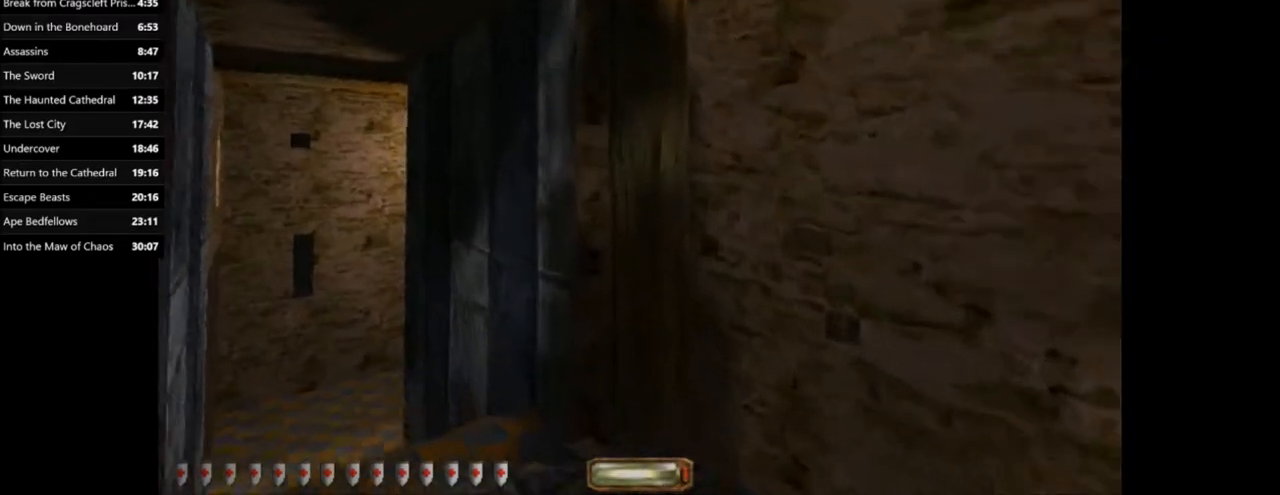
{"keys": ["d", "w"], "mouse": [], "events": [[67, "a", "up"], [67, "w", "up"], [100, "w", "down"], [167, "d", "down"]]}
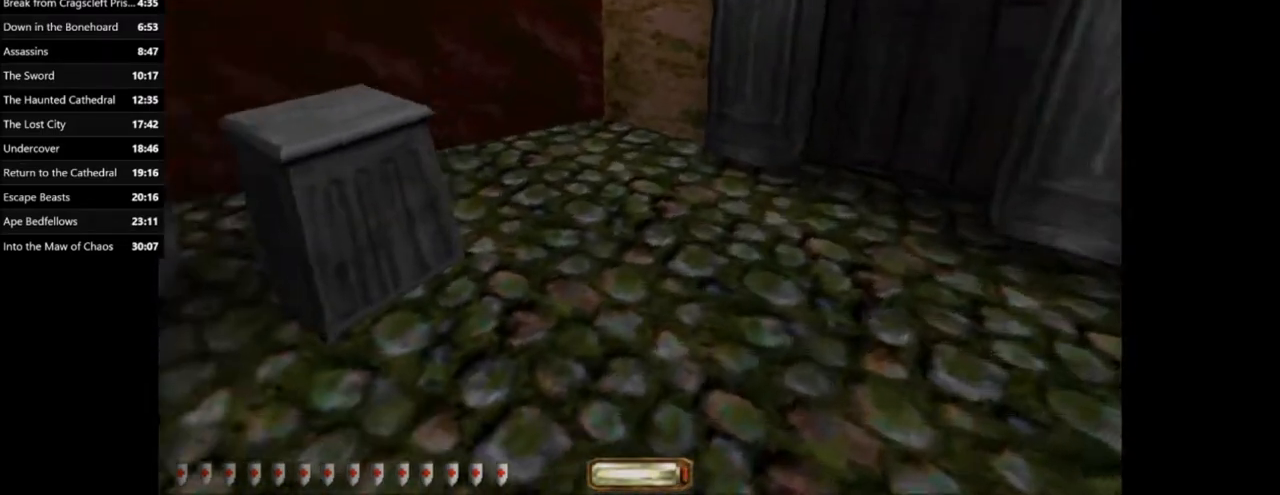
{"keys": ["d", "w"], "mouse": [], "events": [[301, "d", "up"], [434, "d", "down"]]}
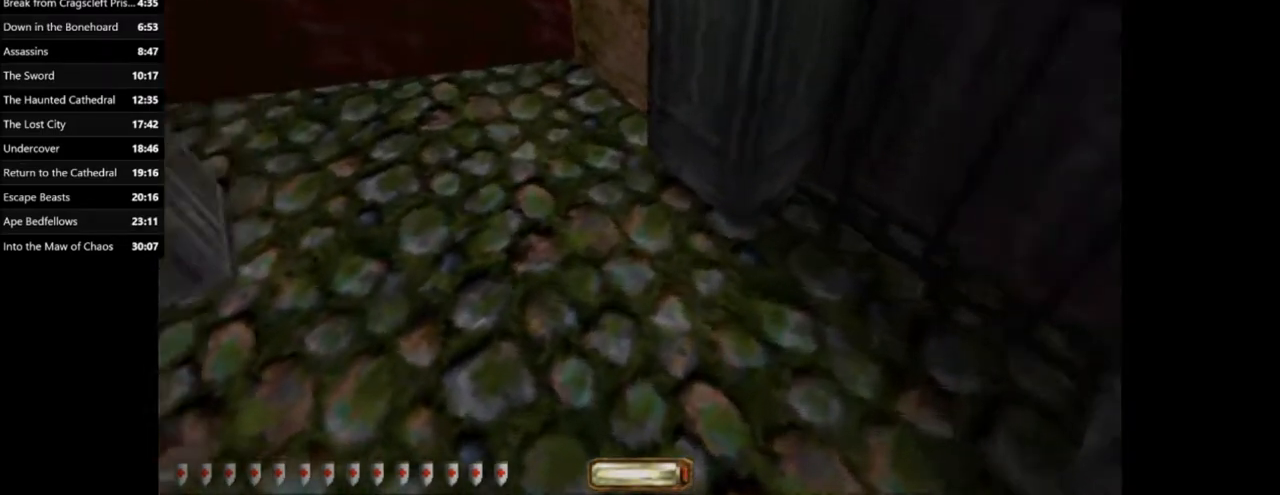
{"keys": [], "mouse": [], "events": [[267, "w", "up"], [500, "d", "up"]]}
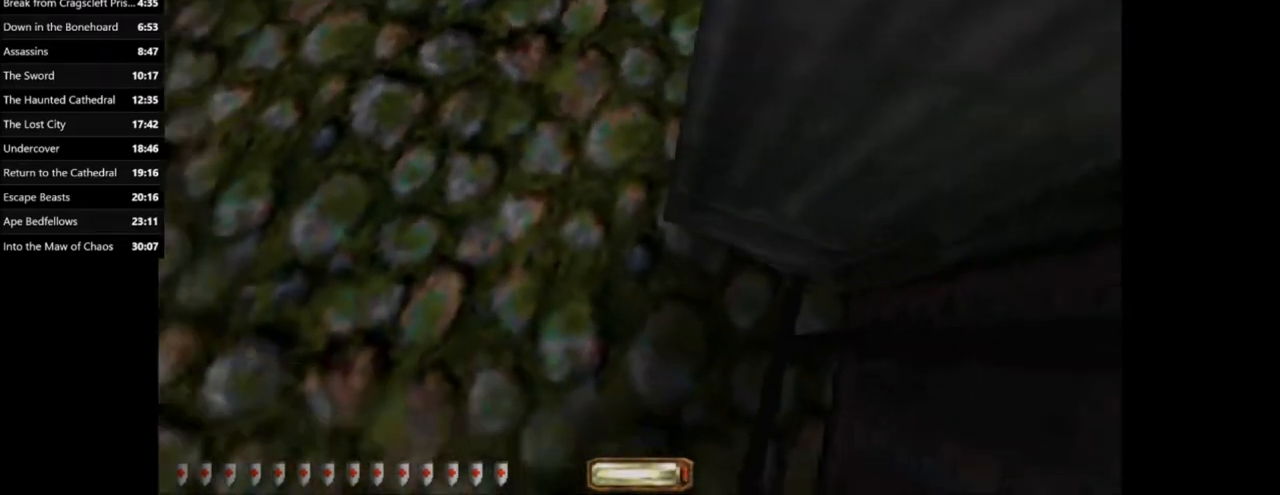
{"keys": ["e"], "mouse": [], "events": [[100, "f", "down"], [201, "f", "up"], [334, "e", "down"]]}
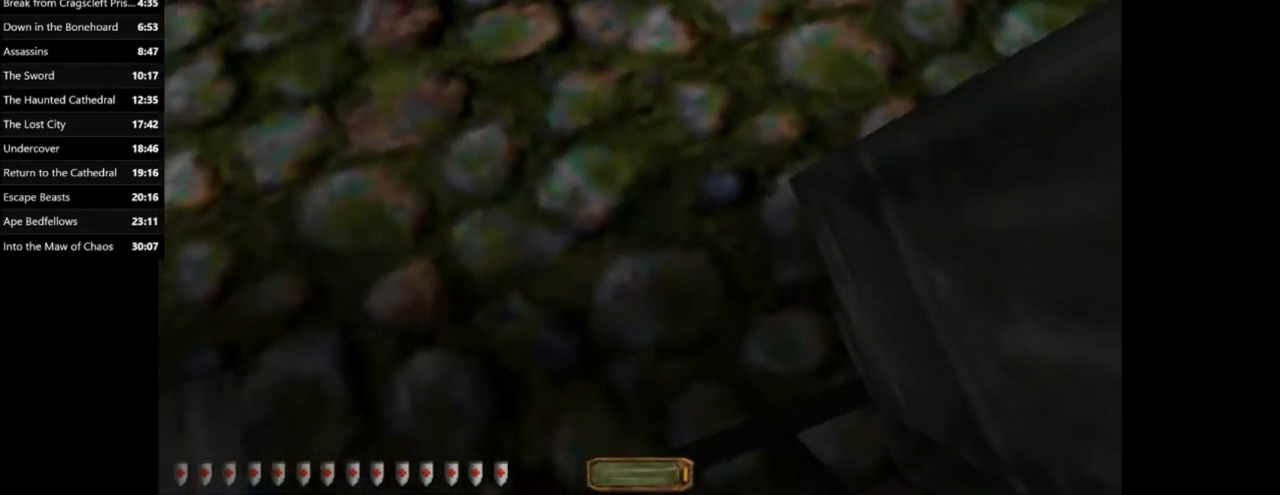
{"keys": ["d"], "mouse": [], "events": [[133, "space", "down"], [267, "space", "up"], [367, "e", "up"], [400, "d", "down"]]}
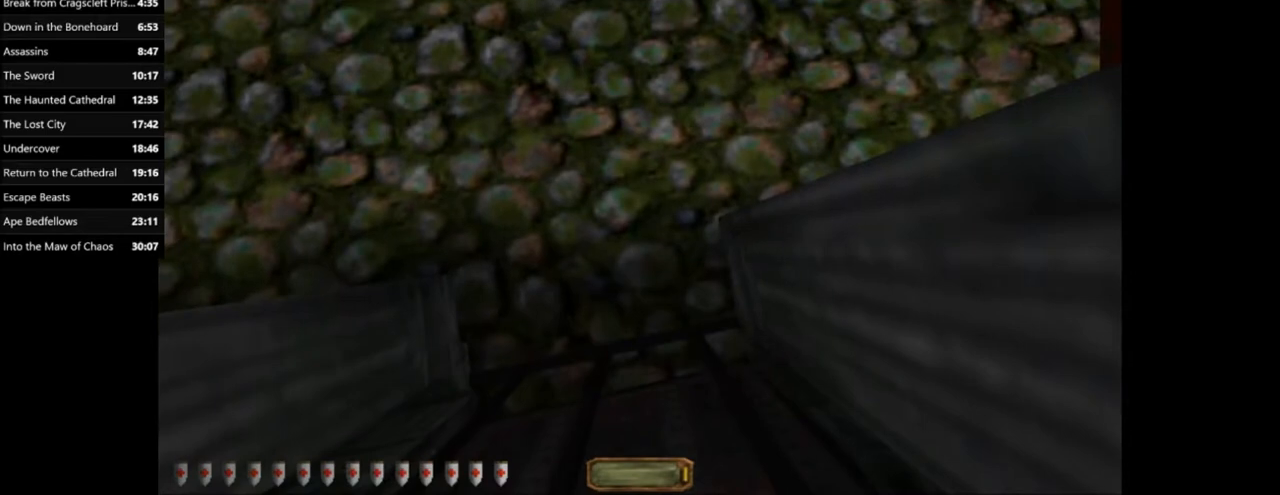
{"keys": ["w"], "mouse": [], "events": [[34, "s", "down"], [134, "d", "up"], [201, "a", "down"], [301, "a", "up"], [301, "s", "up"], [434, "w", "down"]]}
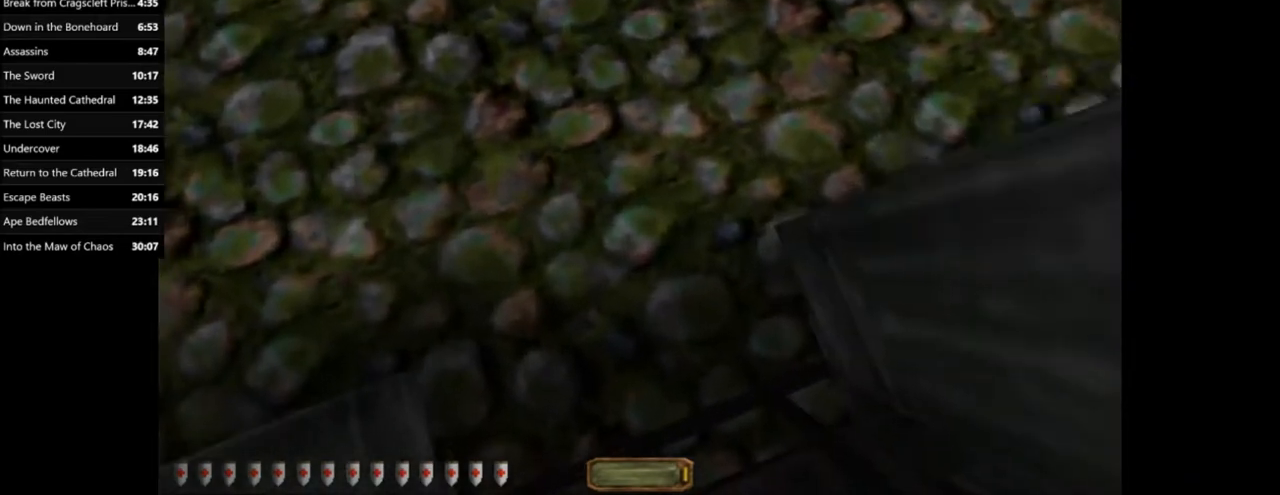
{"keys": [], "mouse": [], "events": [[33, "w", "up"], [300, "f", "down"], [400, "f", "up"]]}